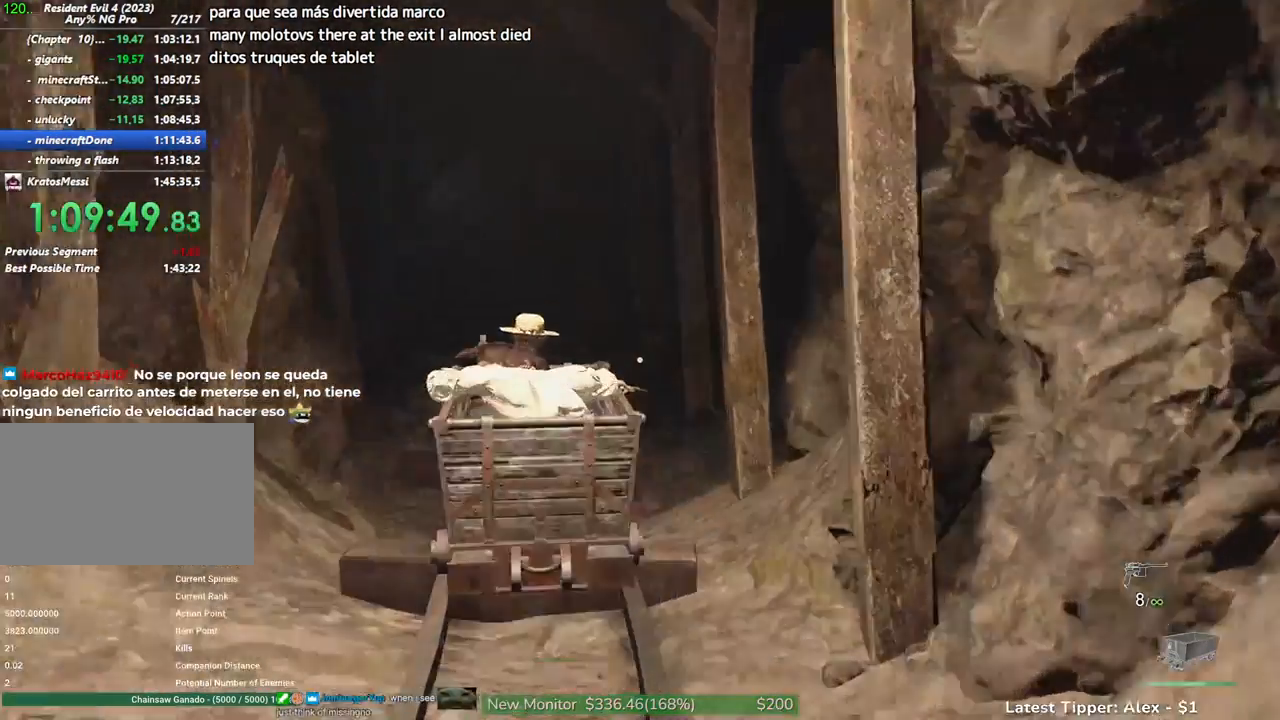
Gameplay with keyboard and mouse; each line is a JSON object with the keys and mouse buttons held at the frame after it. "events" lists presses ("down") and releases ("up") of "1", "2", "3", "4", "5", "a", "alt", "c", "caps_lock", "ctrl", "d", "e", "f", "g", "q", "r", "s", "shift", "space", "t", "tab", "v", "w", "x", "z", "mouse_left", "mouse_wheel" and "mouse_right" between this image and that frame as [ms after this image, input, new state], when the widget could be followed in between. "mouse_left", "mouse_wheel", "mouse_right" = the "left", "wheel", "right" buttons of the "mouse" list. No other keys are recorded. "wheel" means that the mouse wheel is clicked or scrolled. Not read: mouse_move.
{"keys": ["a"], "mouse": [], "events": []}
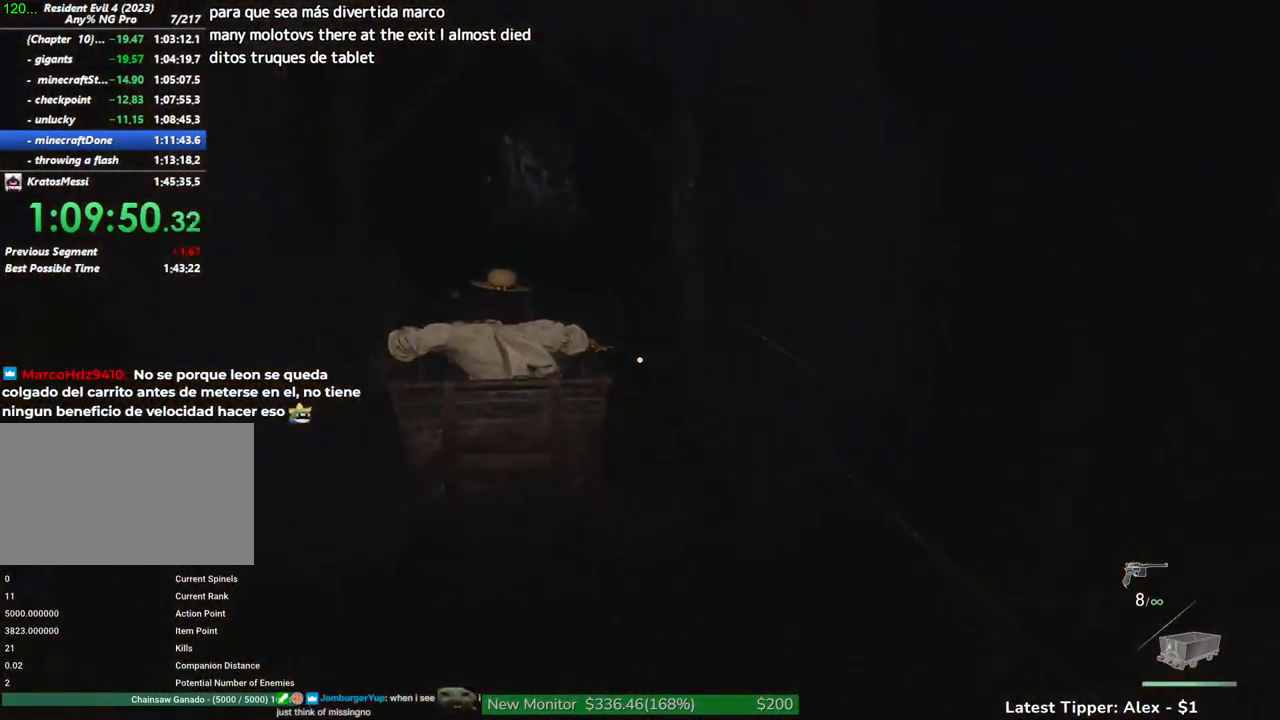
{"keys": [], "mouse": ["right"], "events": [[300, "a", "up"], [300, "mouse_right", "down"]]}
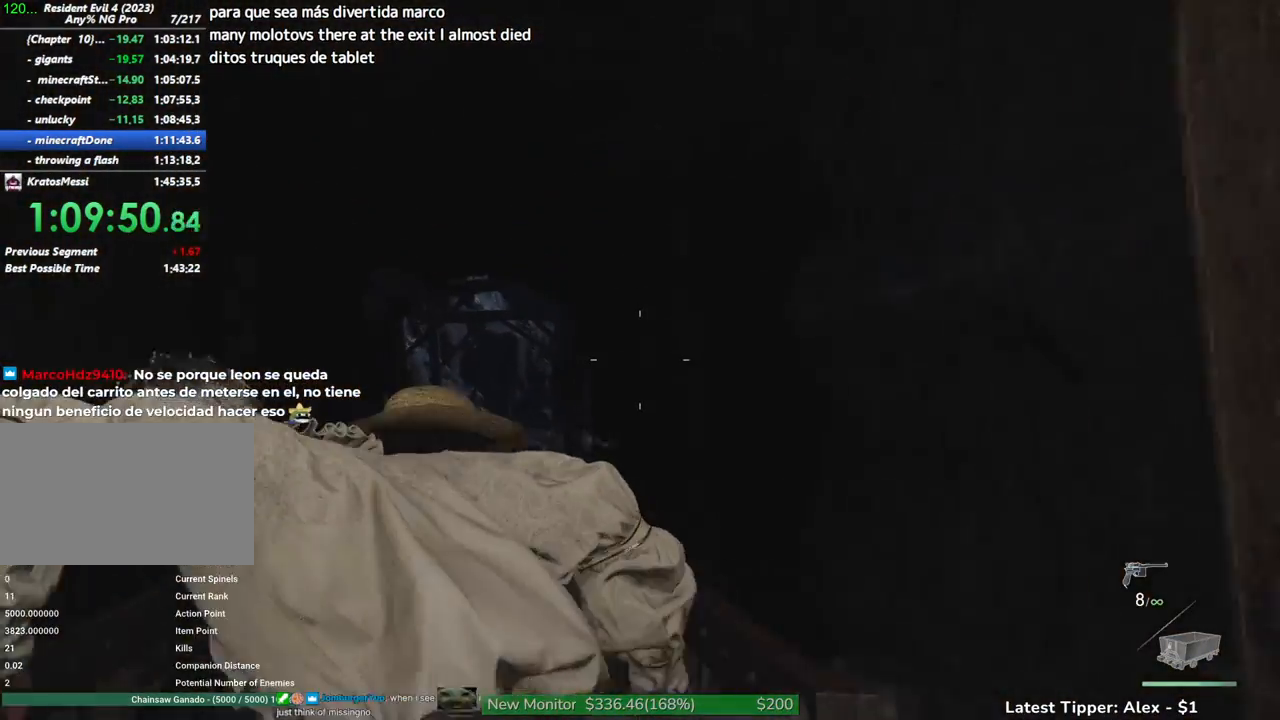
{"keys": [], "mouse": ["right"], "events": []}
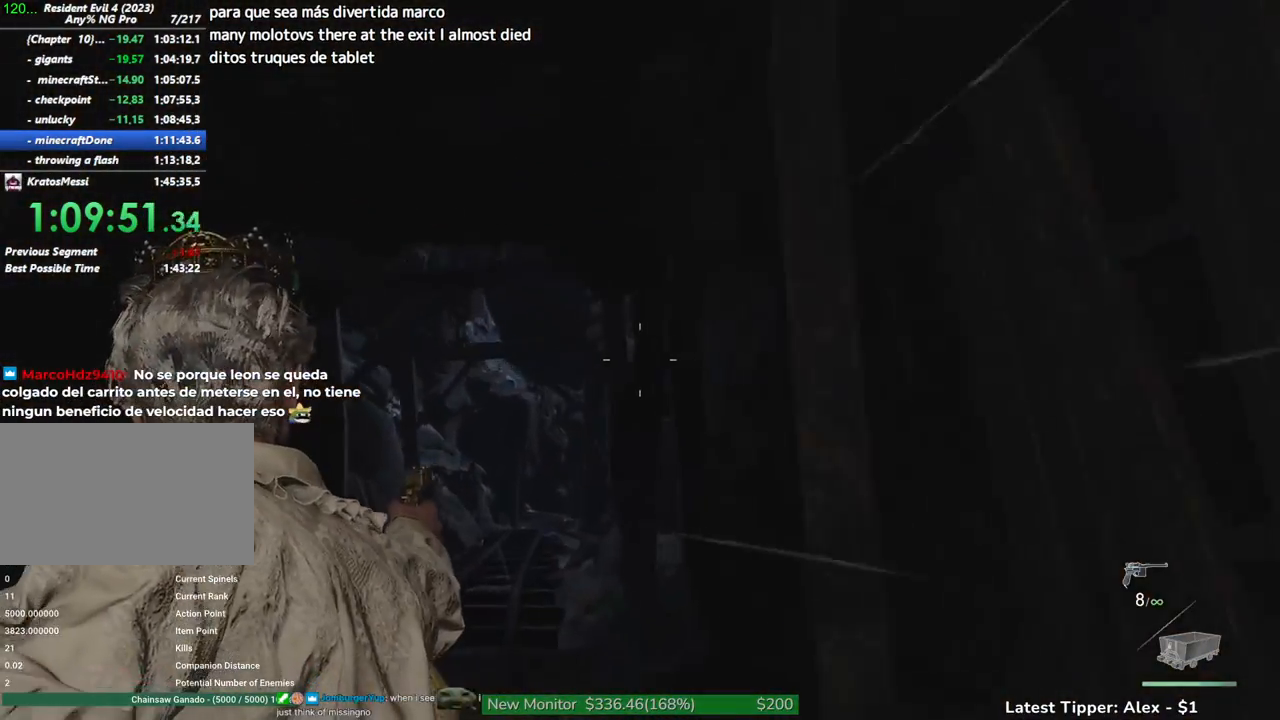
{"keys": [], "mouse": ["right"], "events": []}
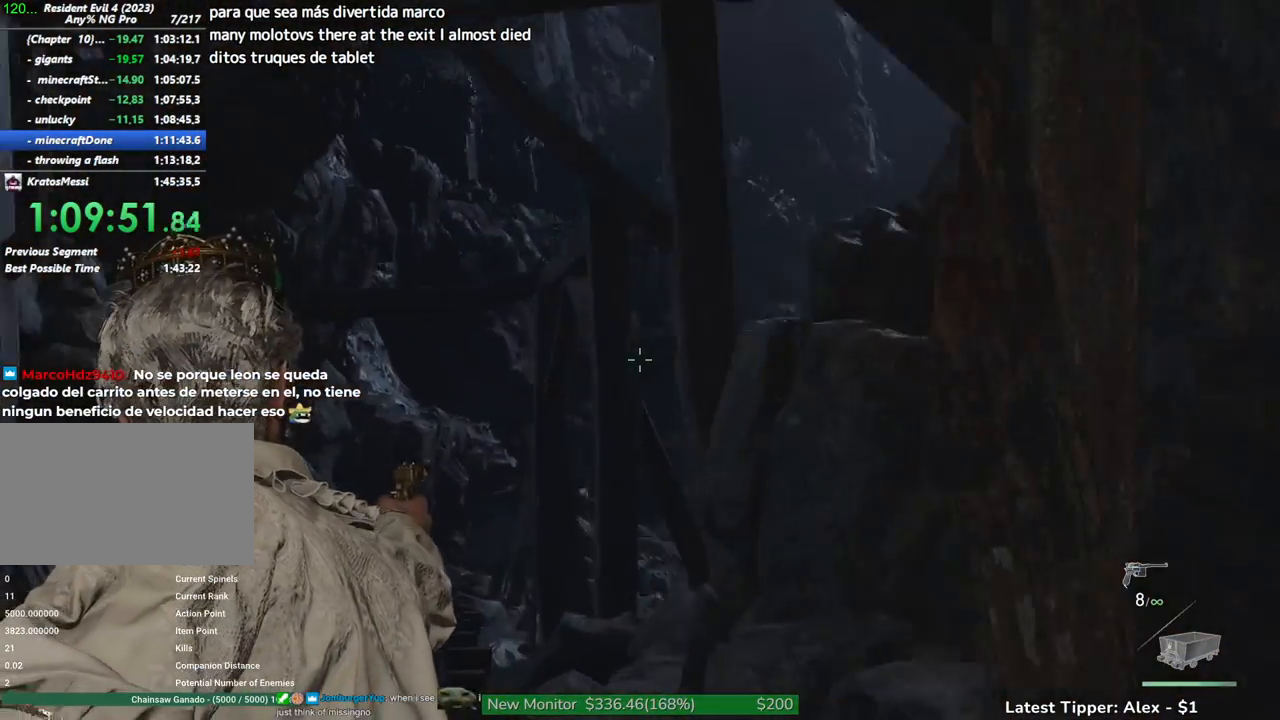
{"keys": [], "mouse": ["right"], "events": []}
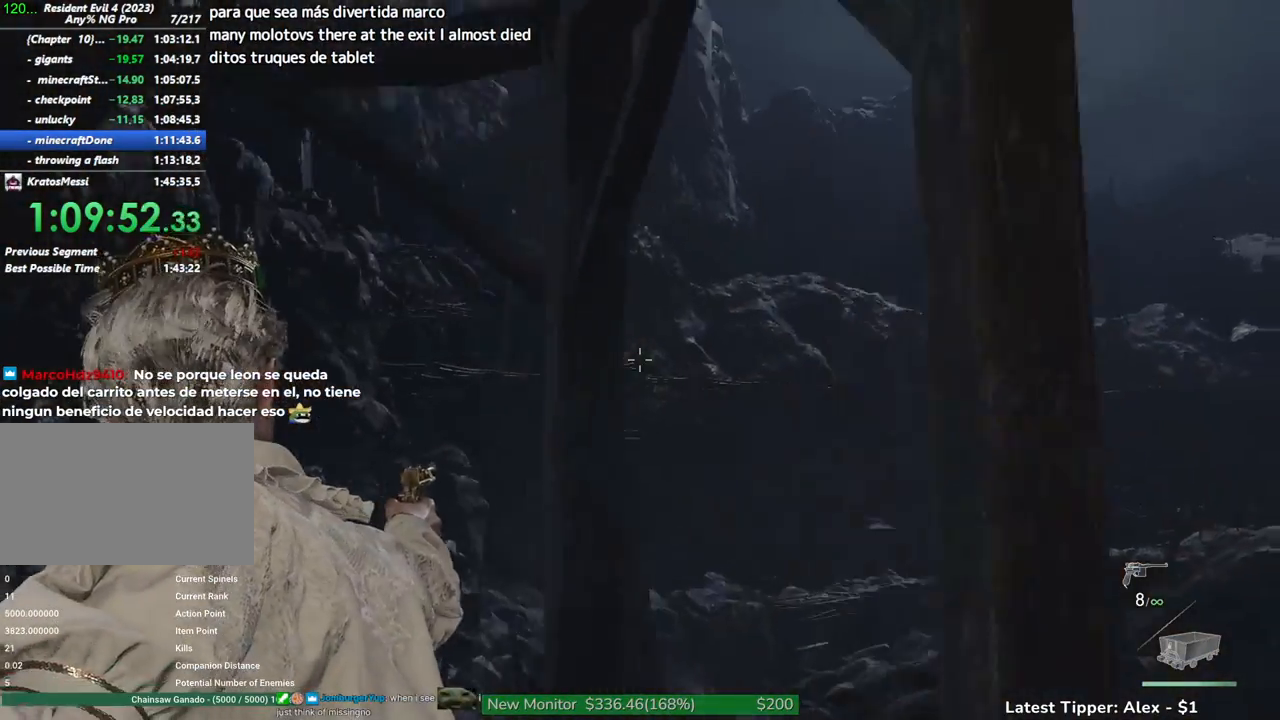
{"keys": [], "mouse": ["right"], "events": [[317, "mouse_left", "down"], [450, "mouse_left", "up"]]}
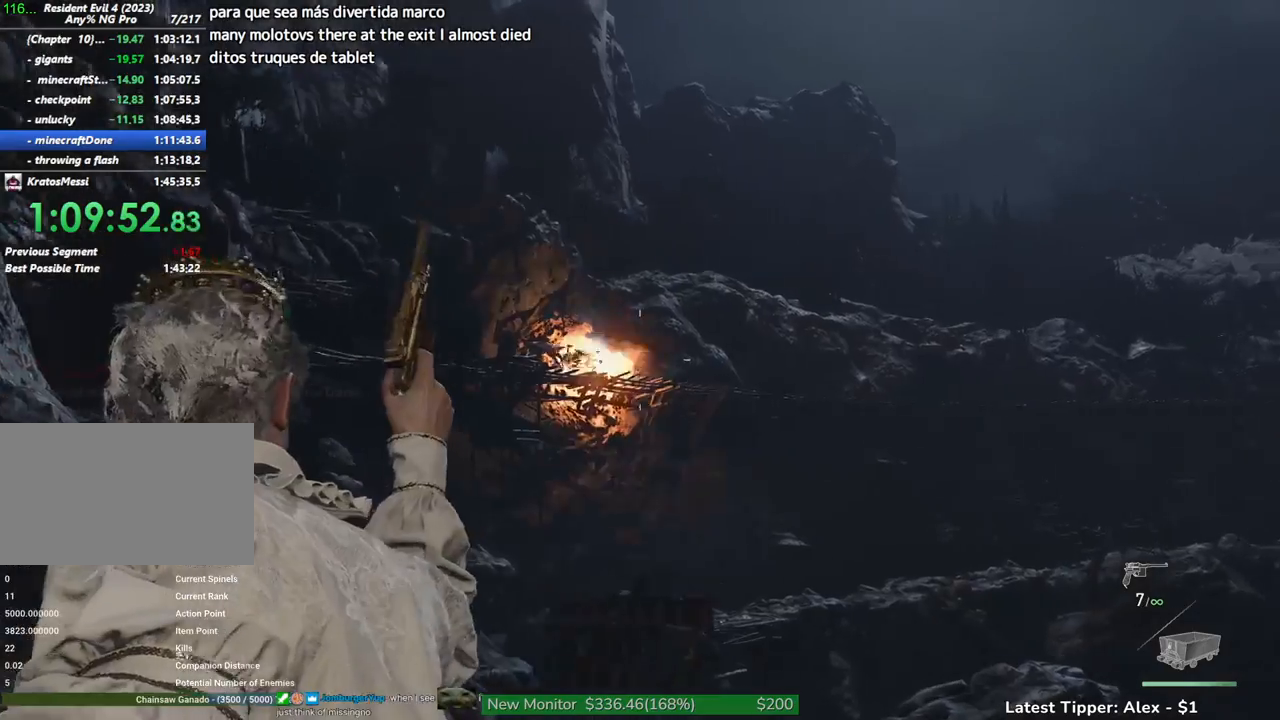
{"keys": ["d"], "mouse": [], "events": [[234, "mouse_right", "up"], [384, "d", "down"]]}
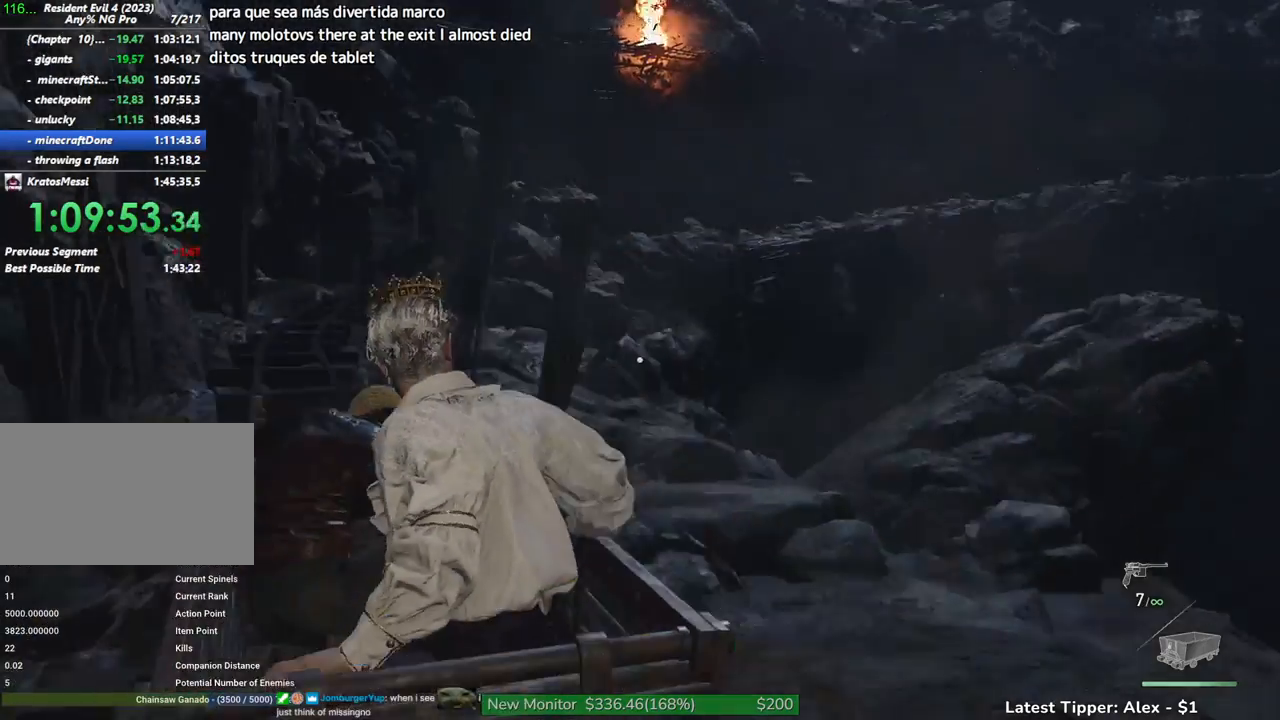
{"keys": ["d"], "mouse": [], "events": []}
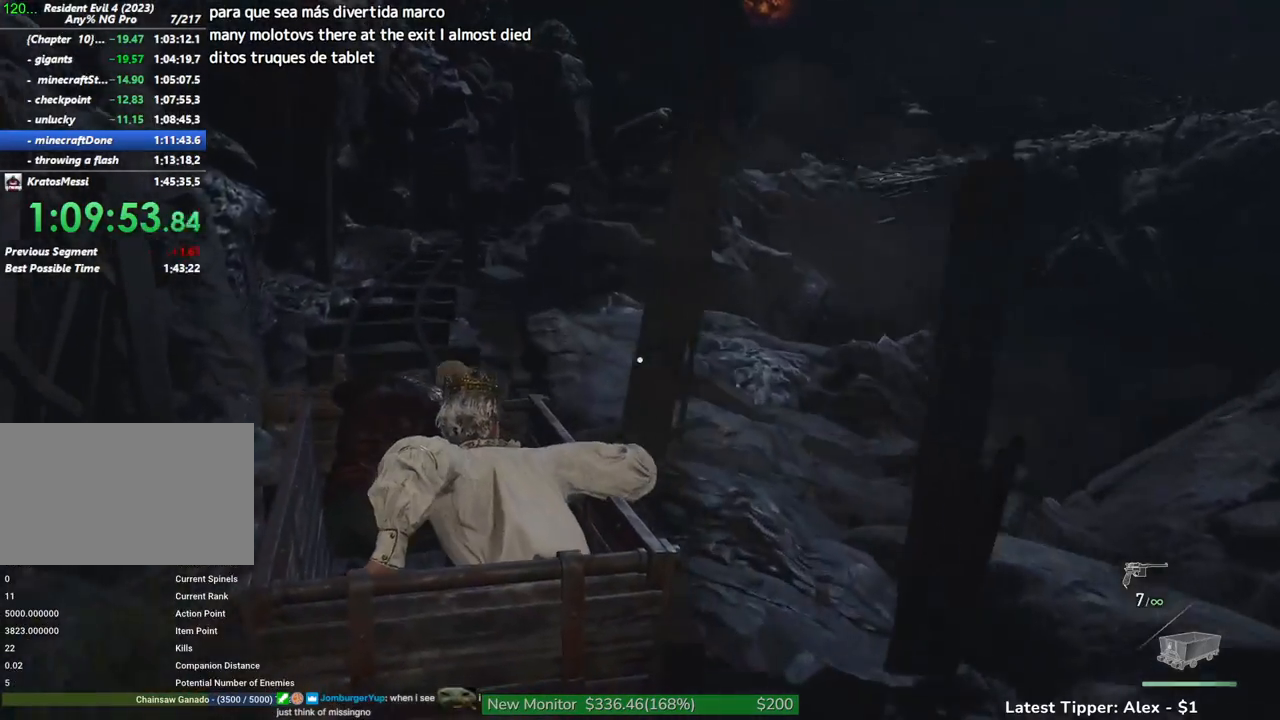
{"keys": ["d"], "mouse": [], "events": []}
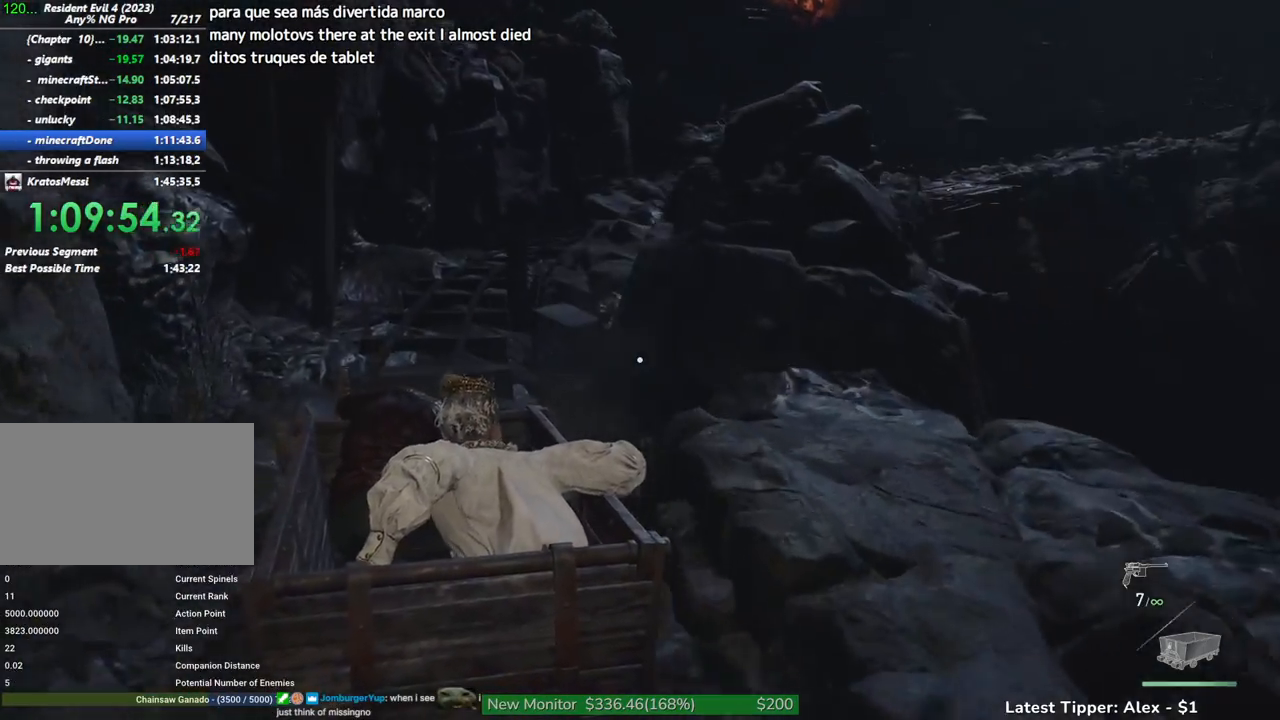
{"keys": ["d"], "mouse": [], "events": []}
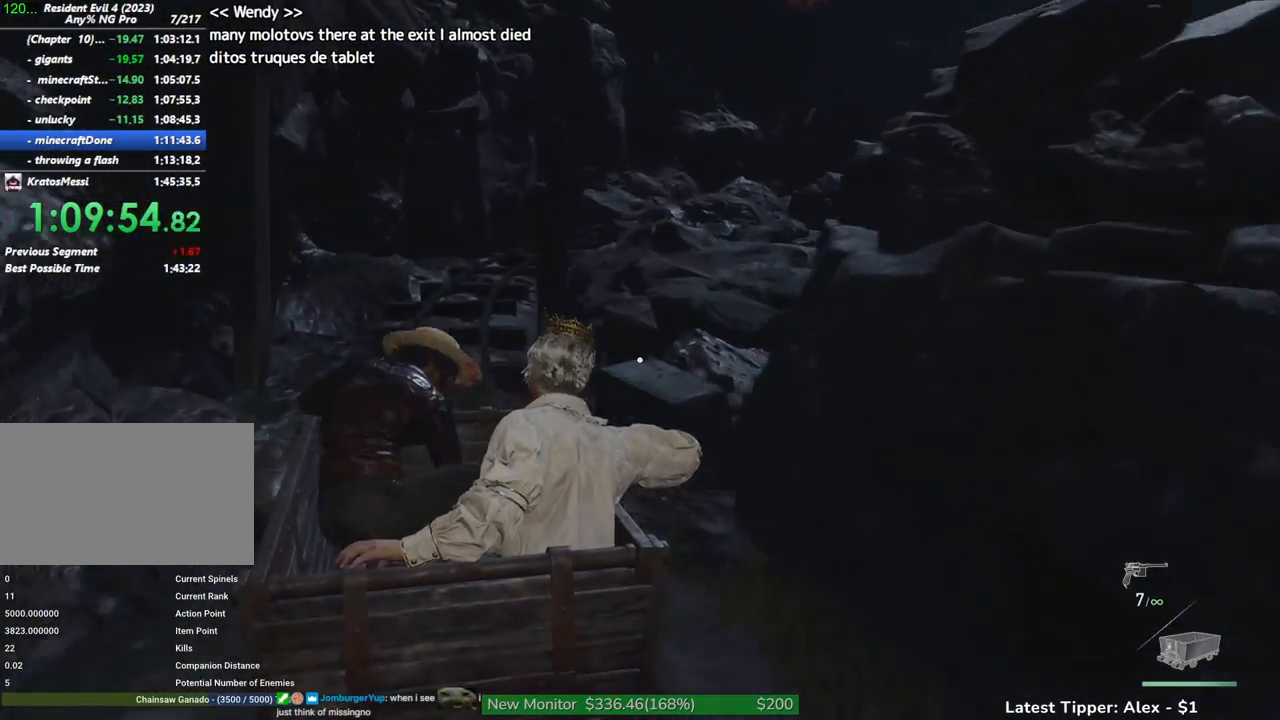
{"keys": ["d"], "mouse": [], "events": []}
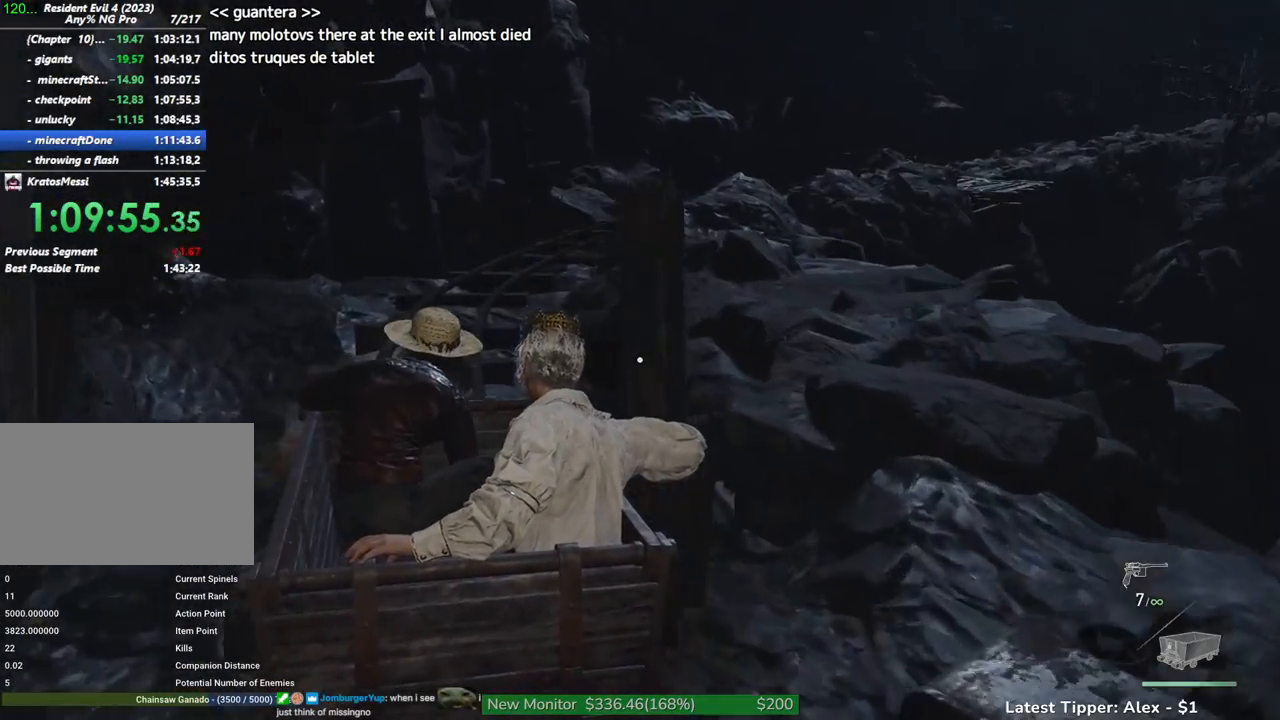
{"keys": ["d"], "mouse": [], "events": []}
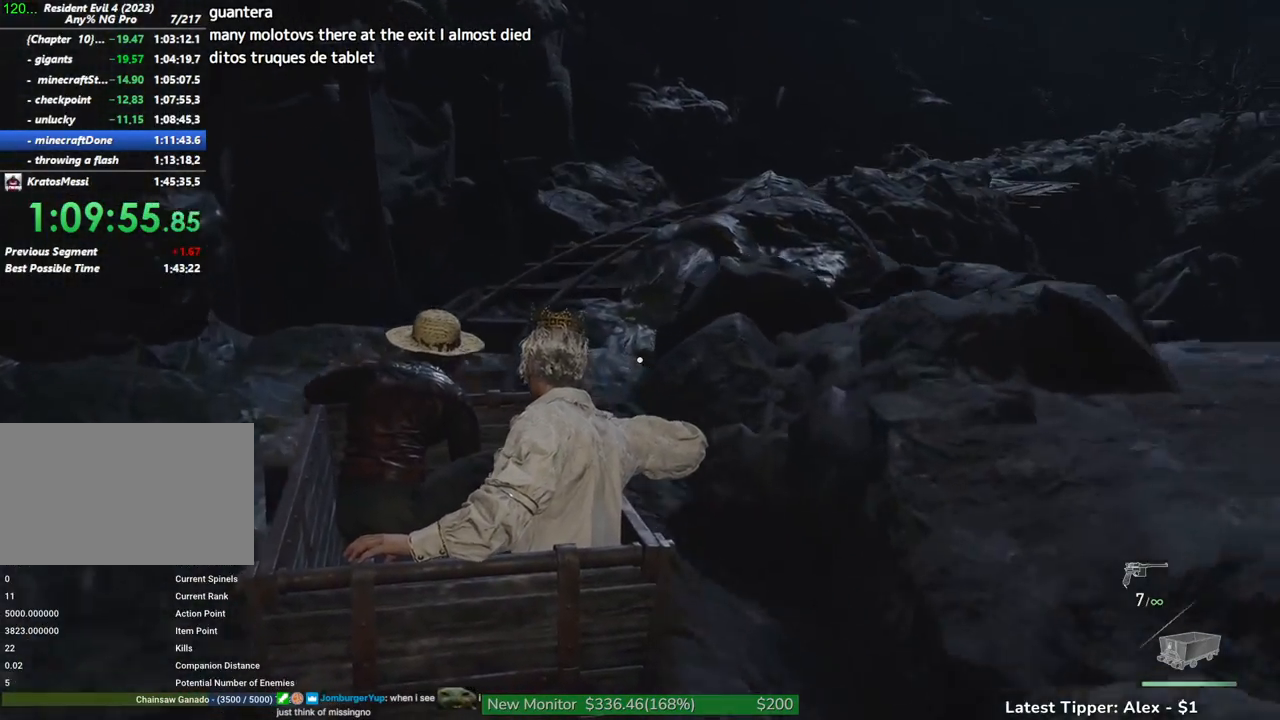
{"keys": ["d"], "mouse": [], "events": []}
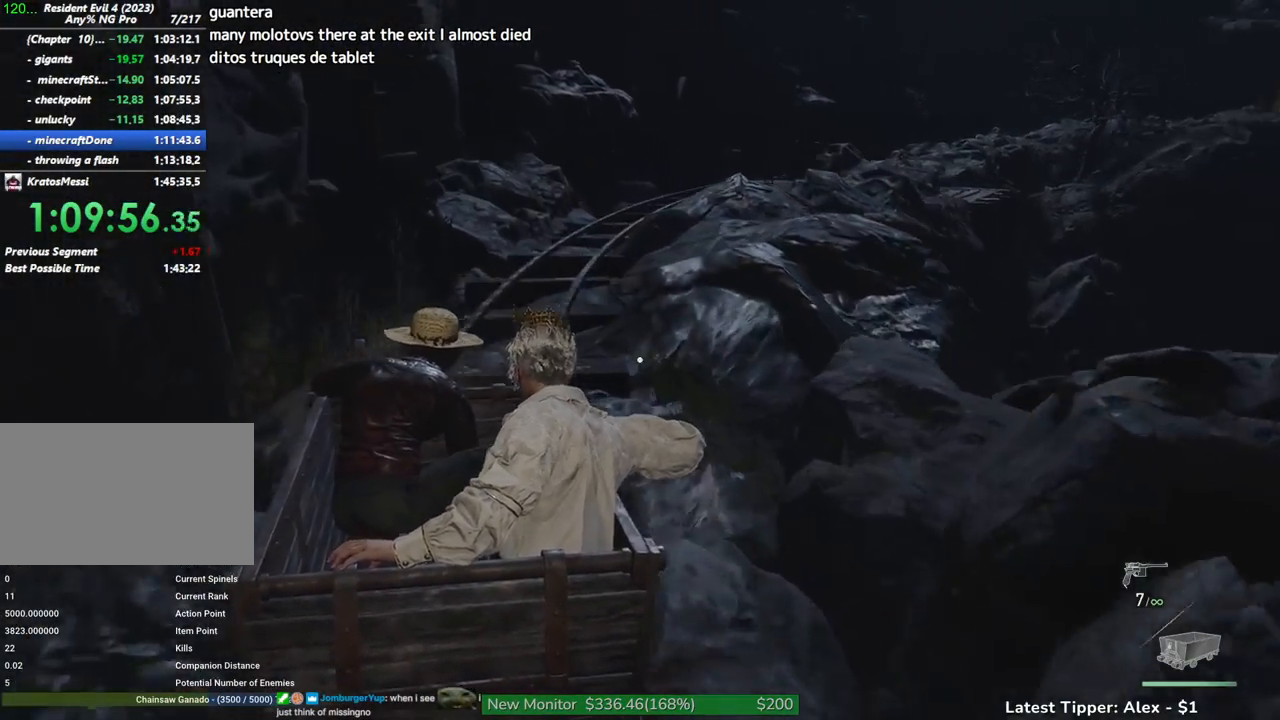
{"keys": ["d"], "mouse": [], "events": []}
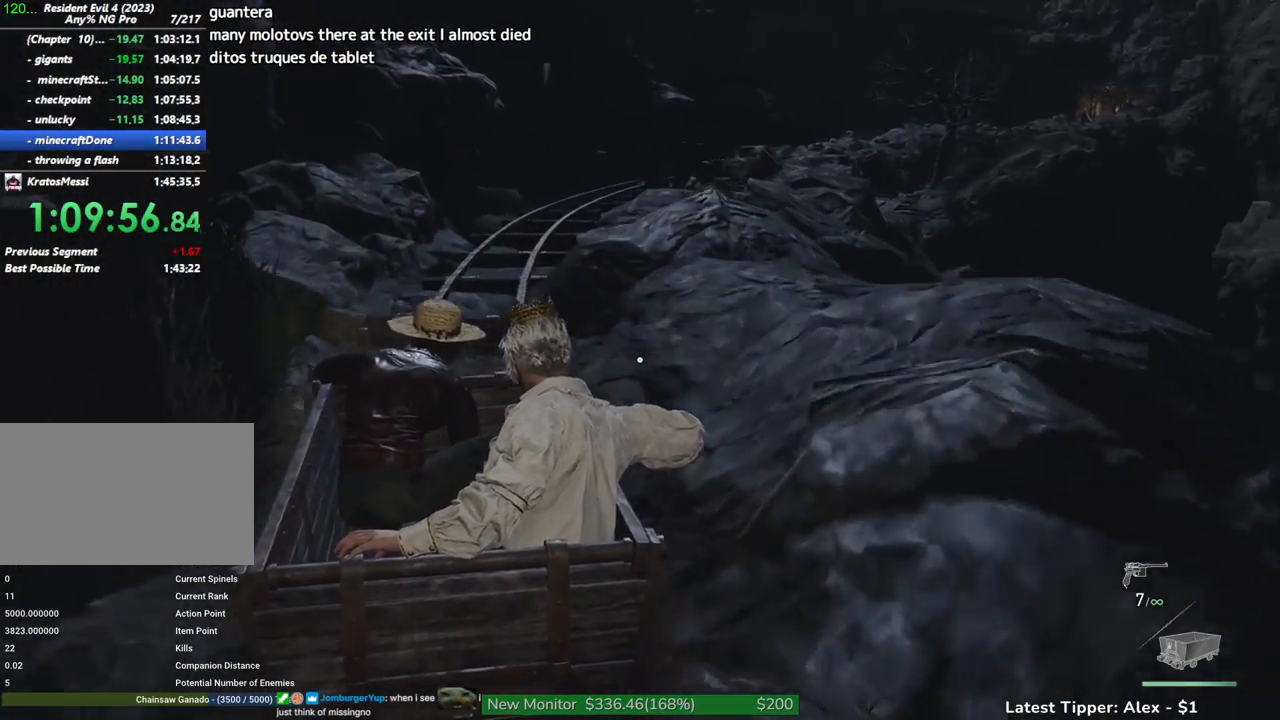
{"keys": ["d"], "mouse": [], "events": []}
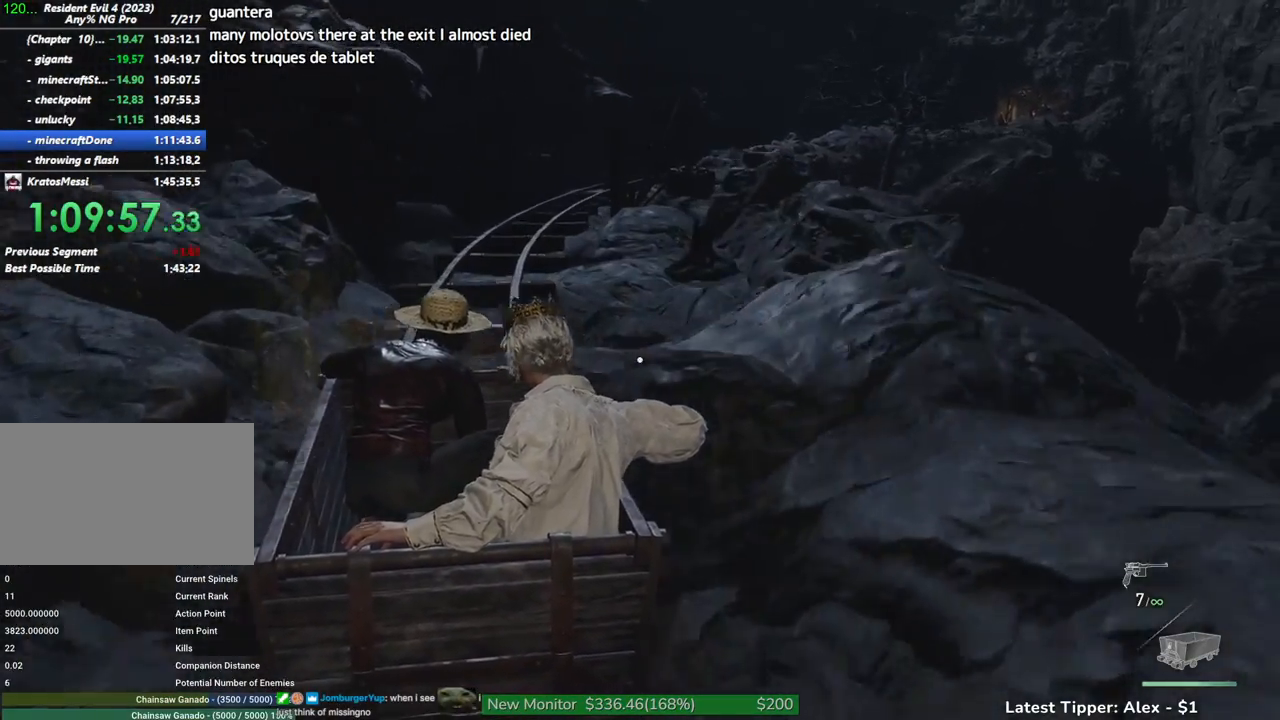
{"keys": ["d"], "mouse": [], "events": []}
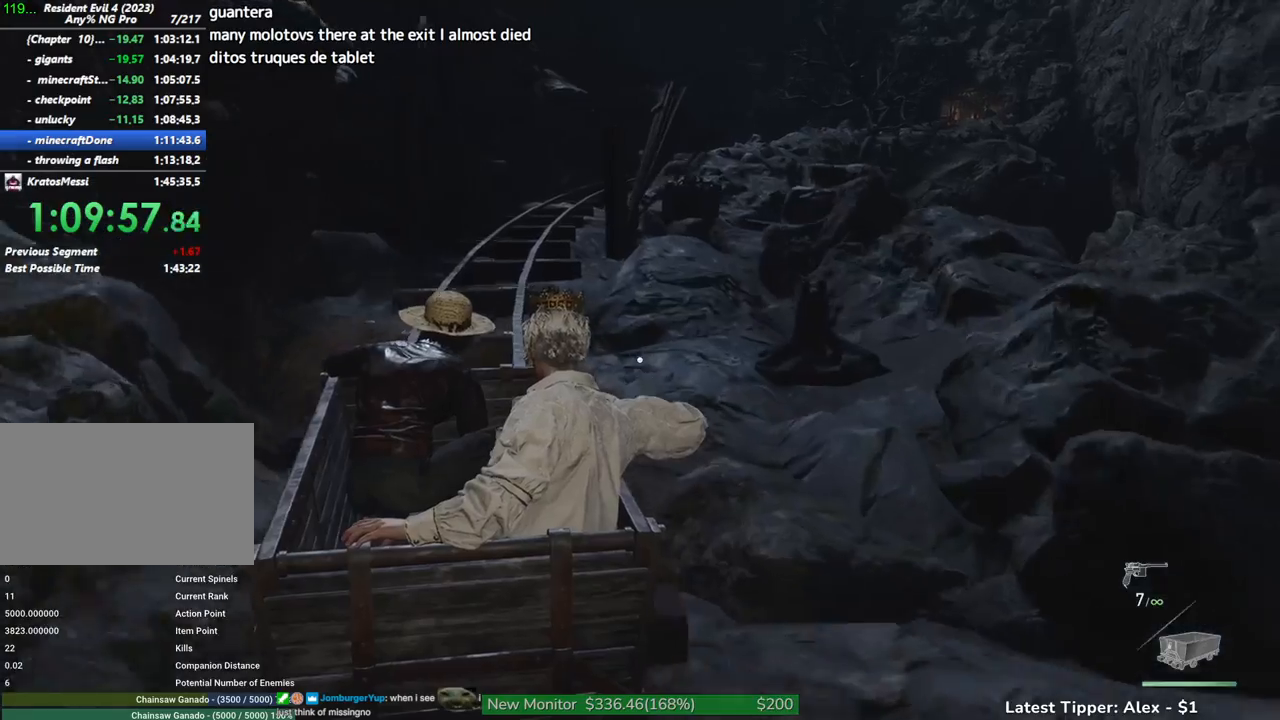
{"keys": ["d"], "mouse": [], "events": []}
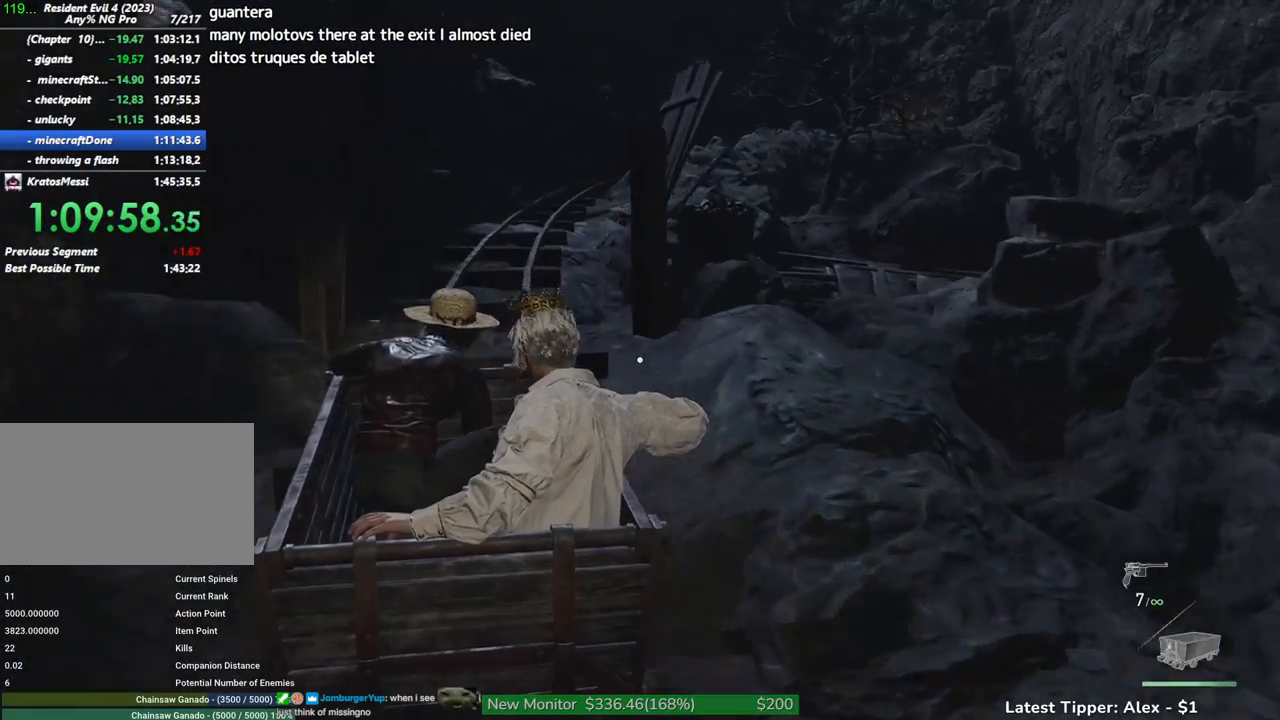
{"keys": ["d"], "mouse": [], "events": []}
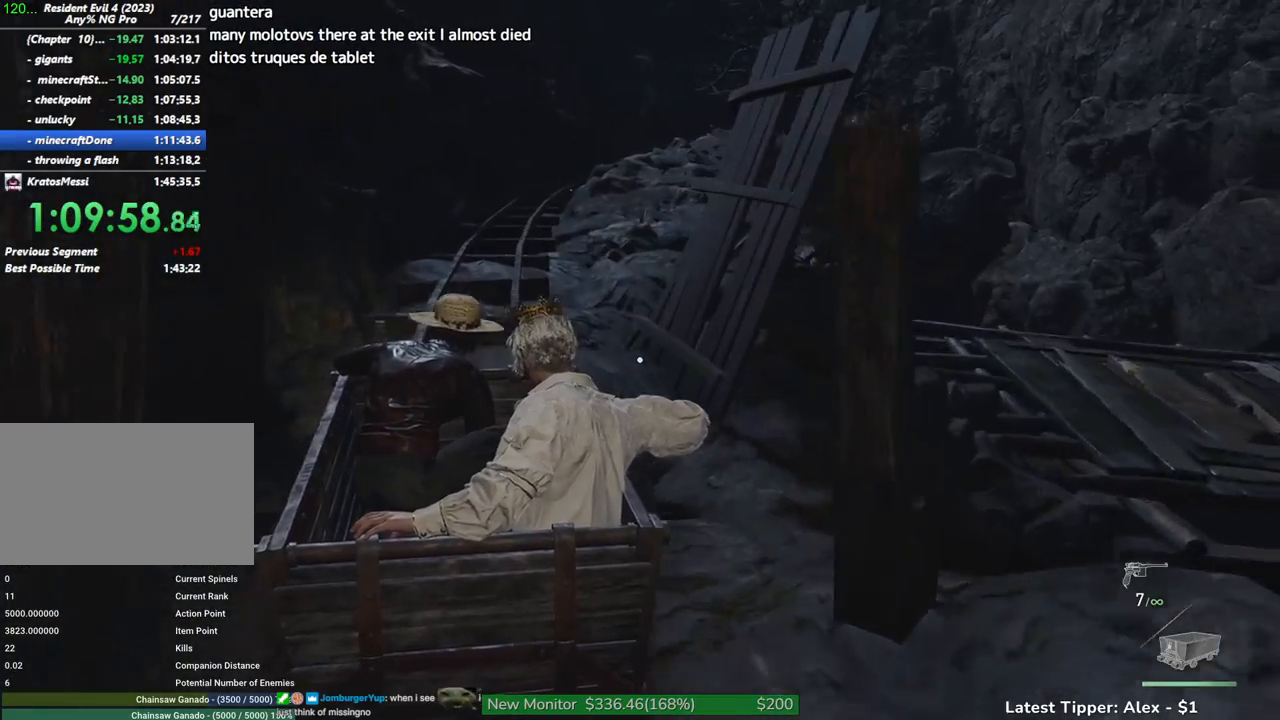
{"keys": ["d"], "mouse": [], "events": []}
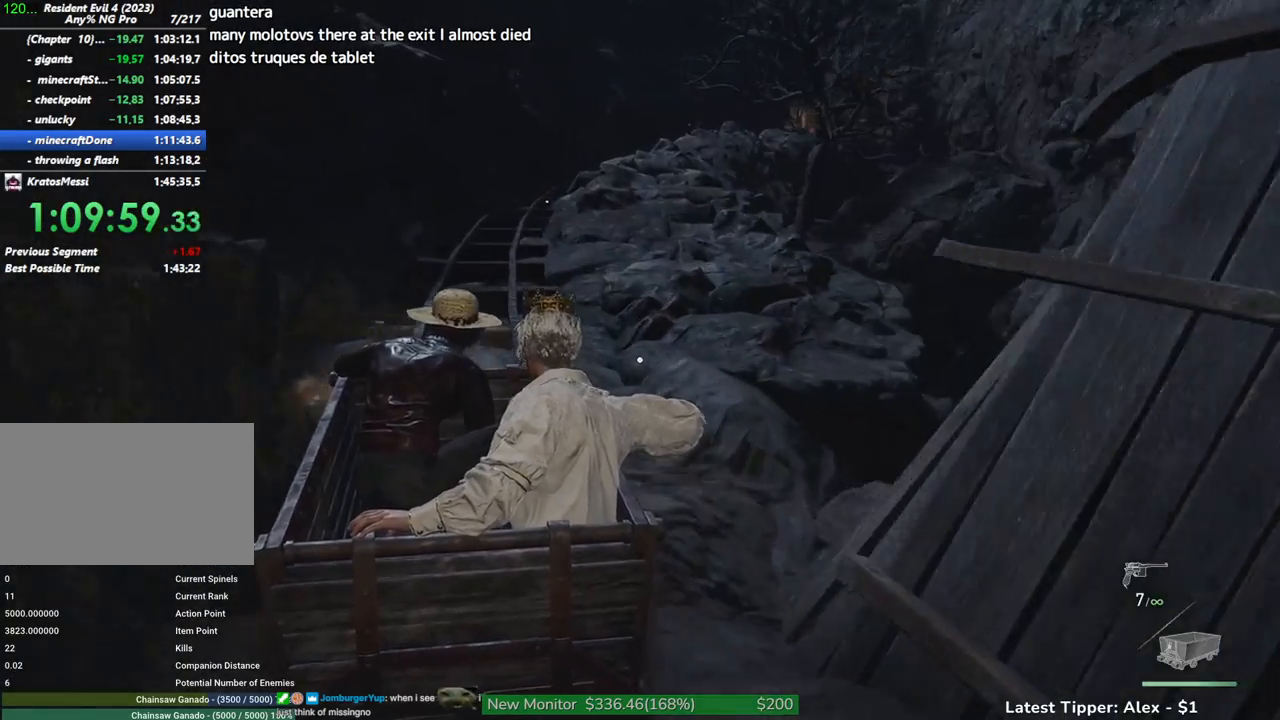
{"keys": ["d"], "mouse": [], "events": []}
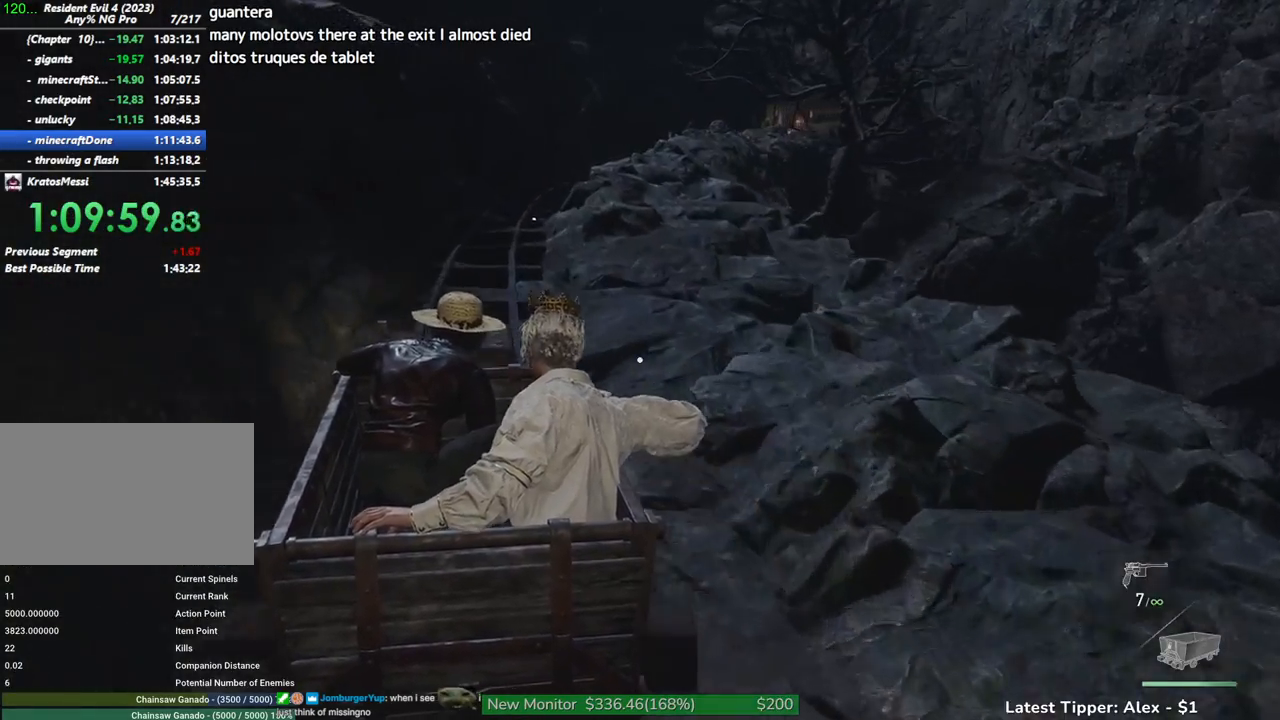
{"keys": ["d"], "mouse": [], "events": []}
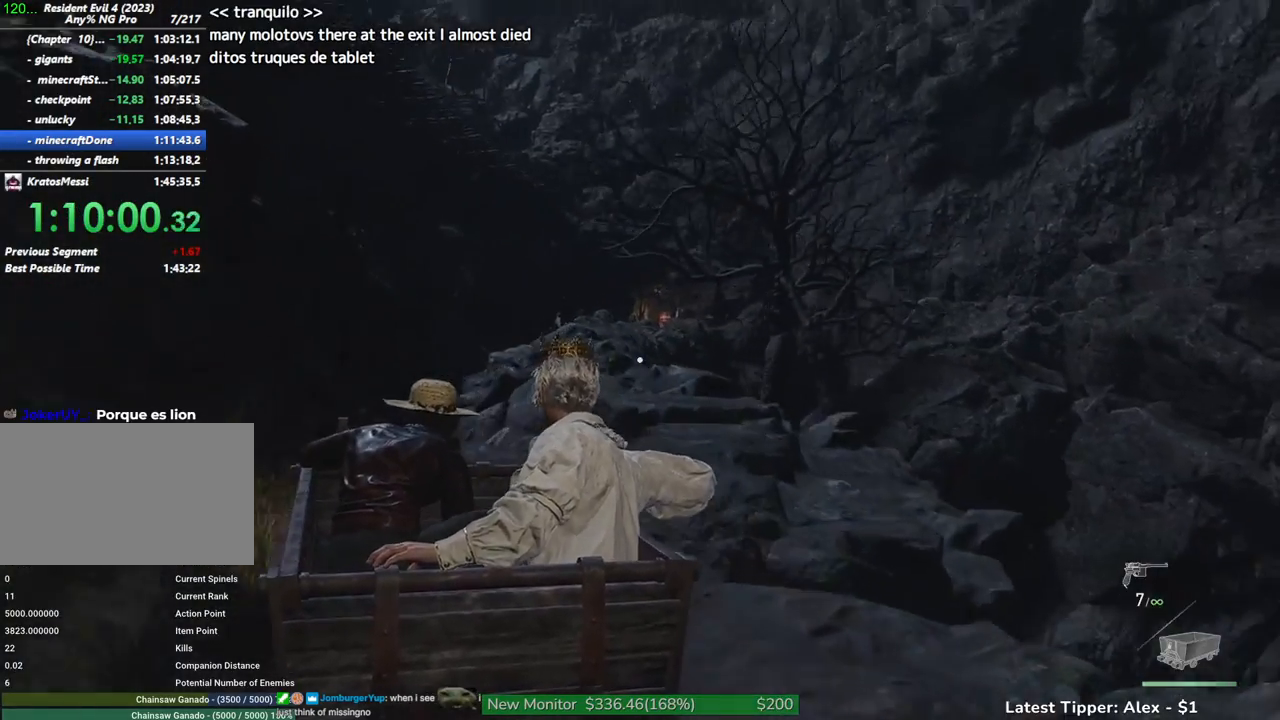
{"keys": ["d"], "mouse": [], "events": []}
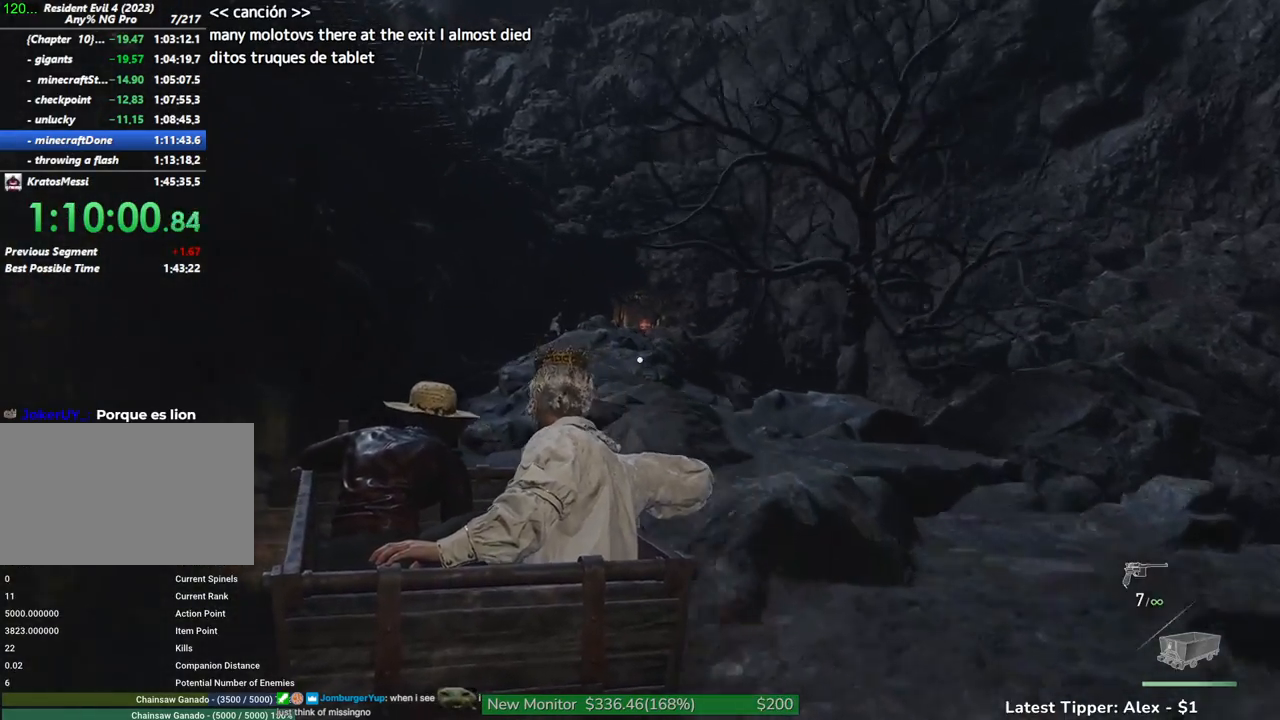
{"keys": ["d"], "mouse": [], "events": []}
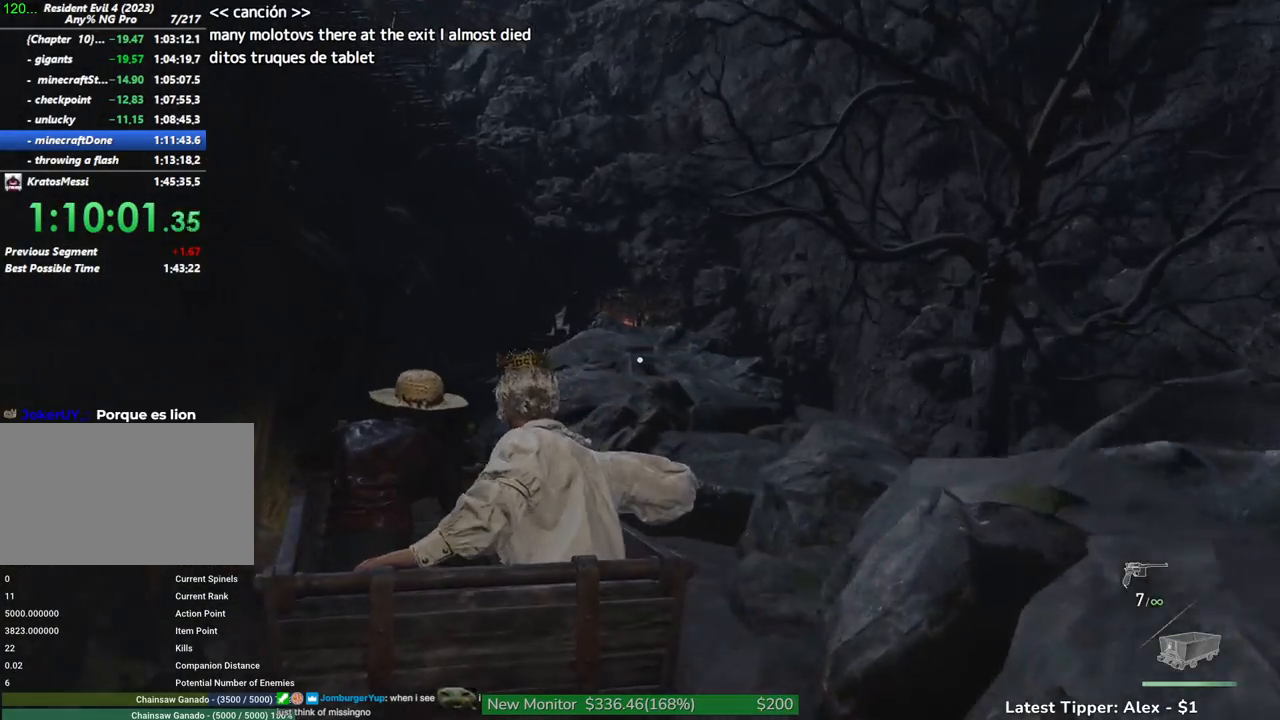
{"keys": ["d"], "mouse": [], "events": []}
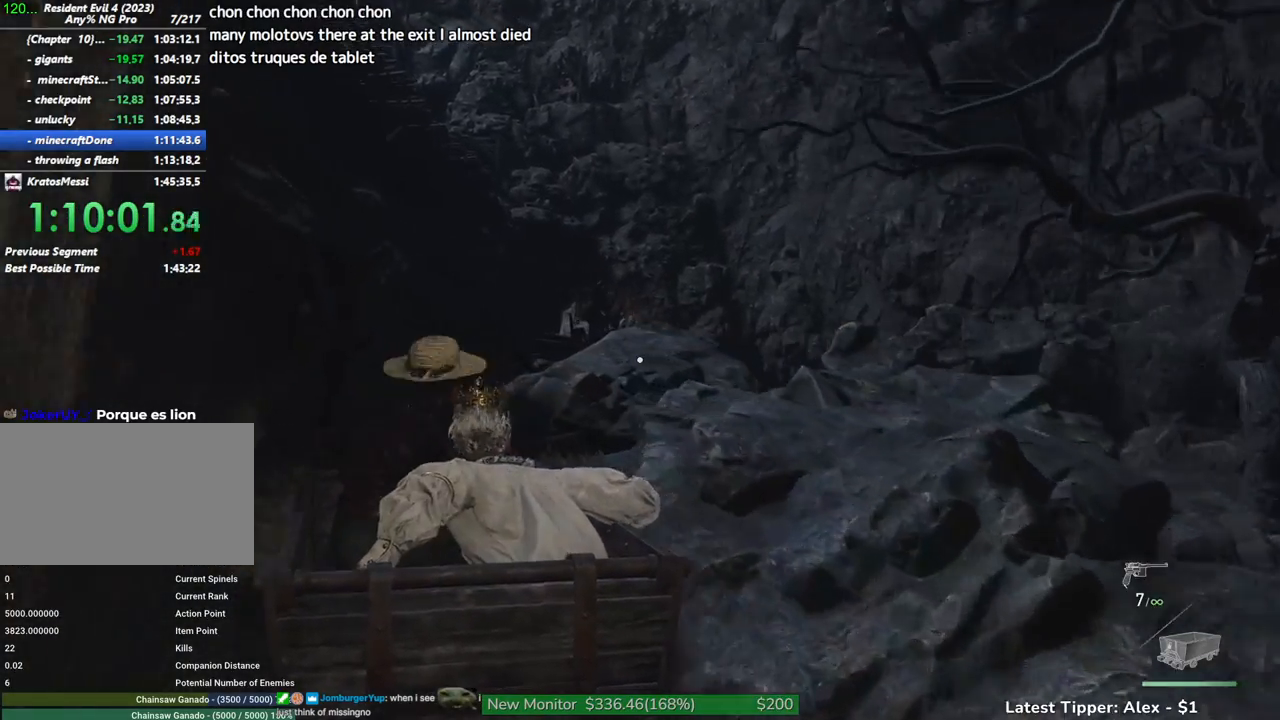
{"keys": ["d"], "mouse": [], "events": []}
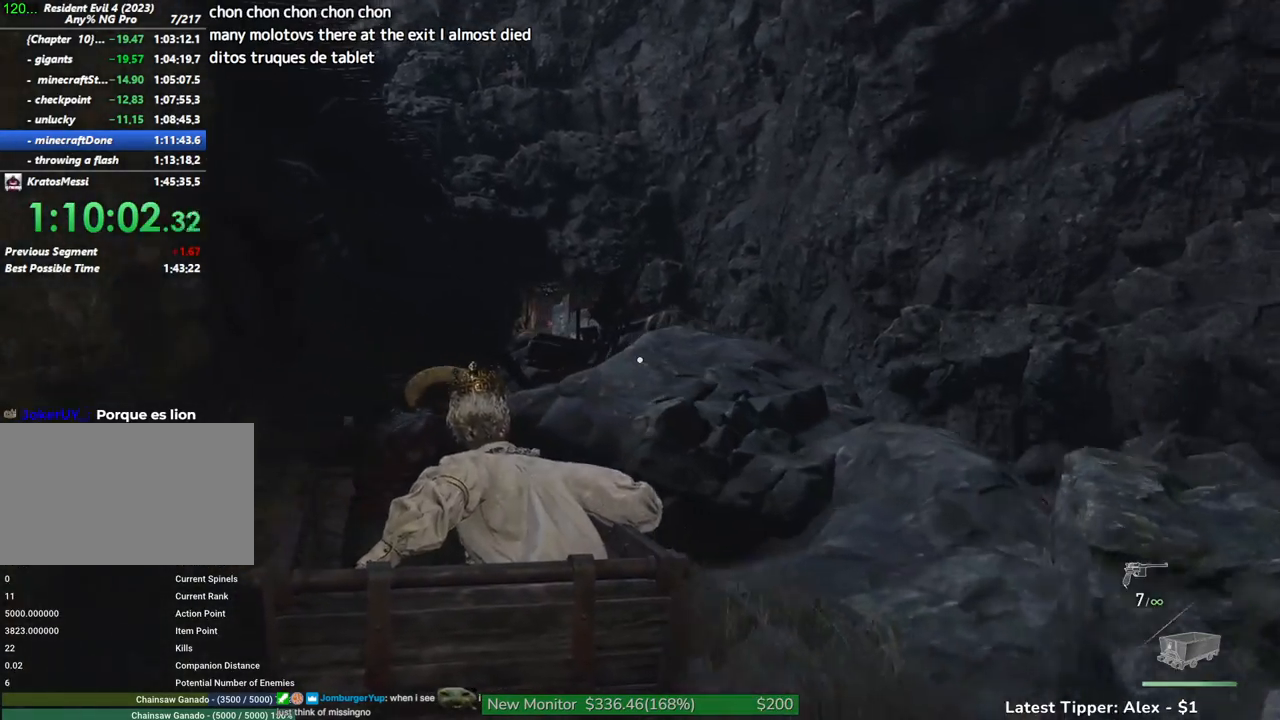
{"keys": ["d"], "mouse": [], "events": []}
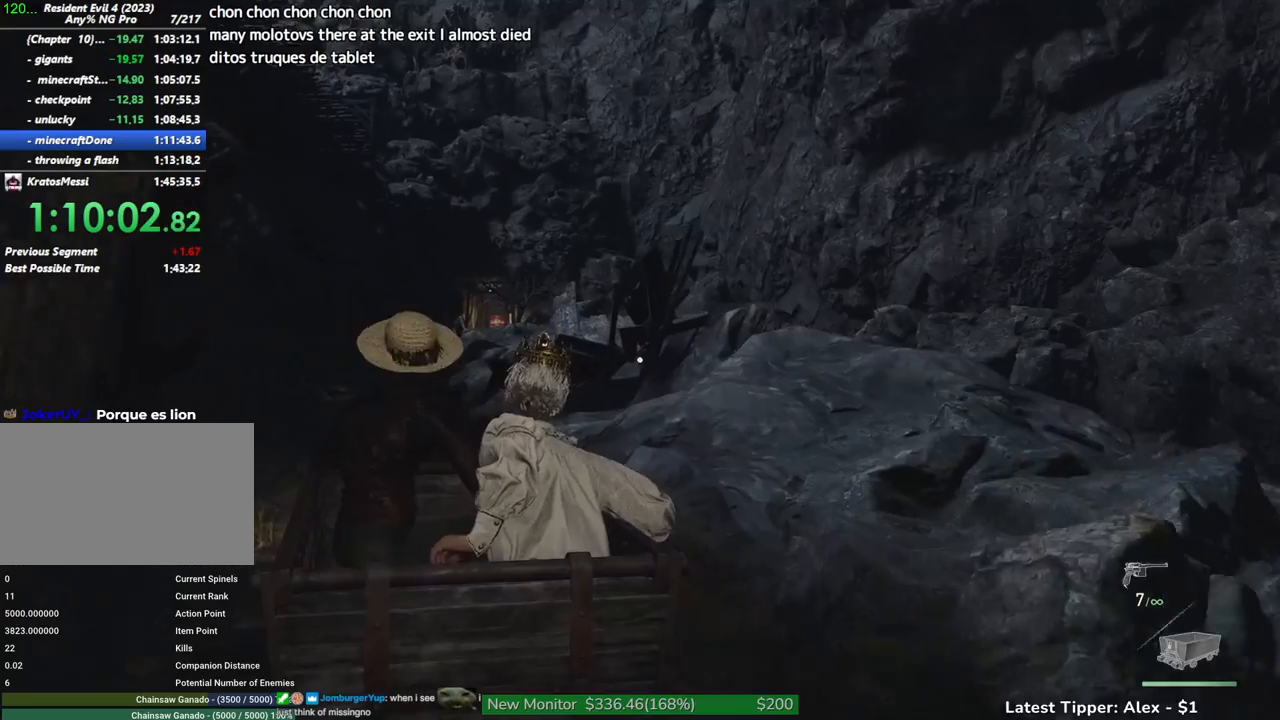
{"keys": [], "mouse": ["left", "right"], "events": [[217, "mouse_right", "down"], [317, "d", "up"], [317, "mouse_left", "down"]]}
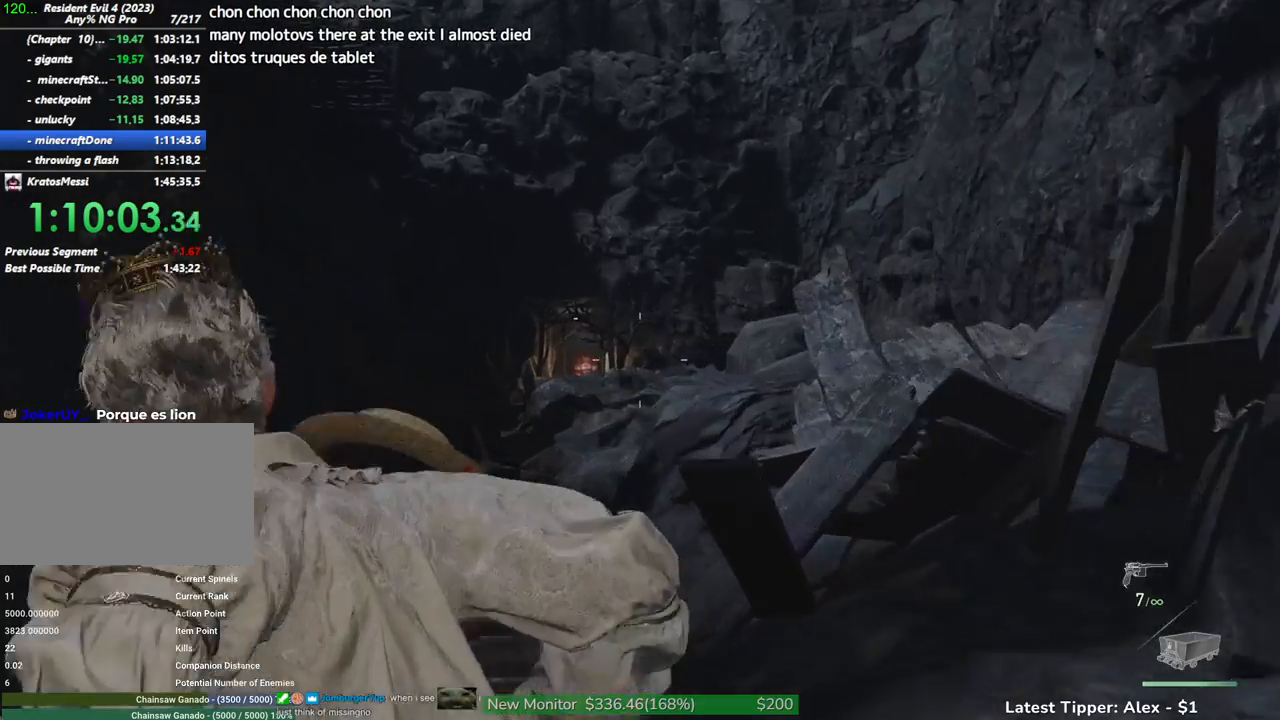
{"keys": [], "mouse": ["left", "right"], "events": []}
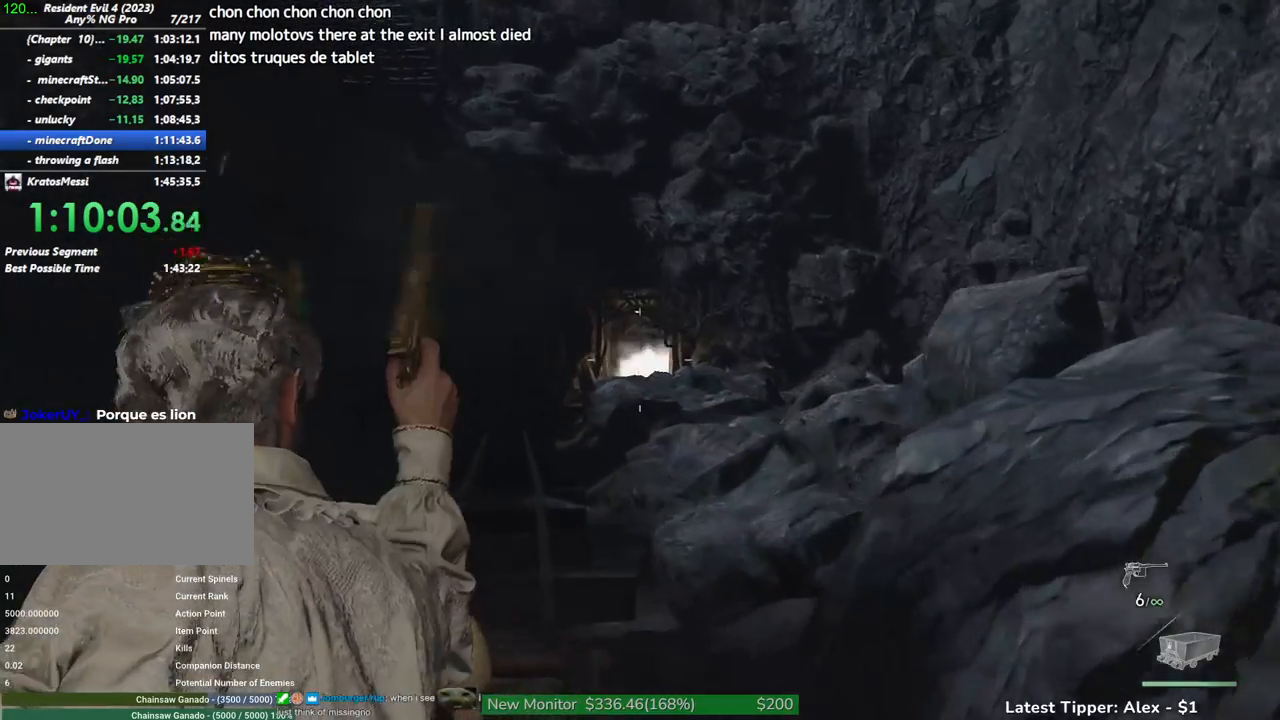
{"keys": [], "mouse": [], "events": [[67, "mouse_left", "up"], [167, "mouse_right", "up"]]}
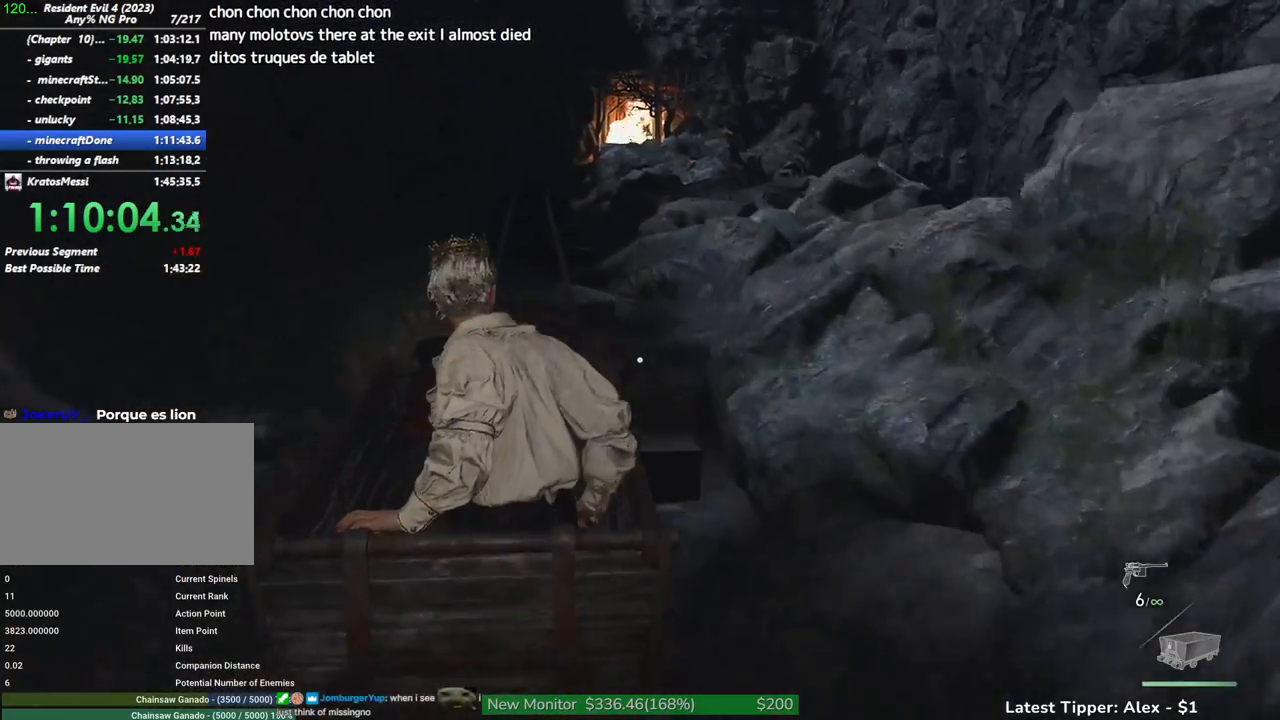
{"keys": [], "mouse": [], "events": []}